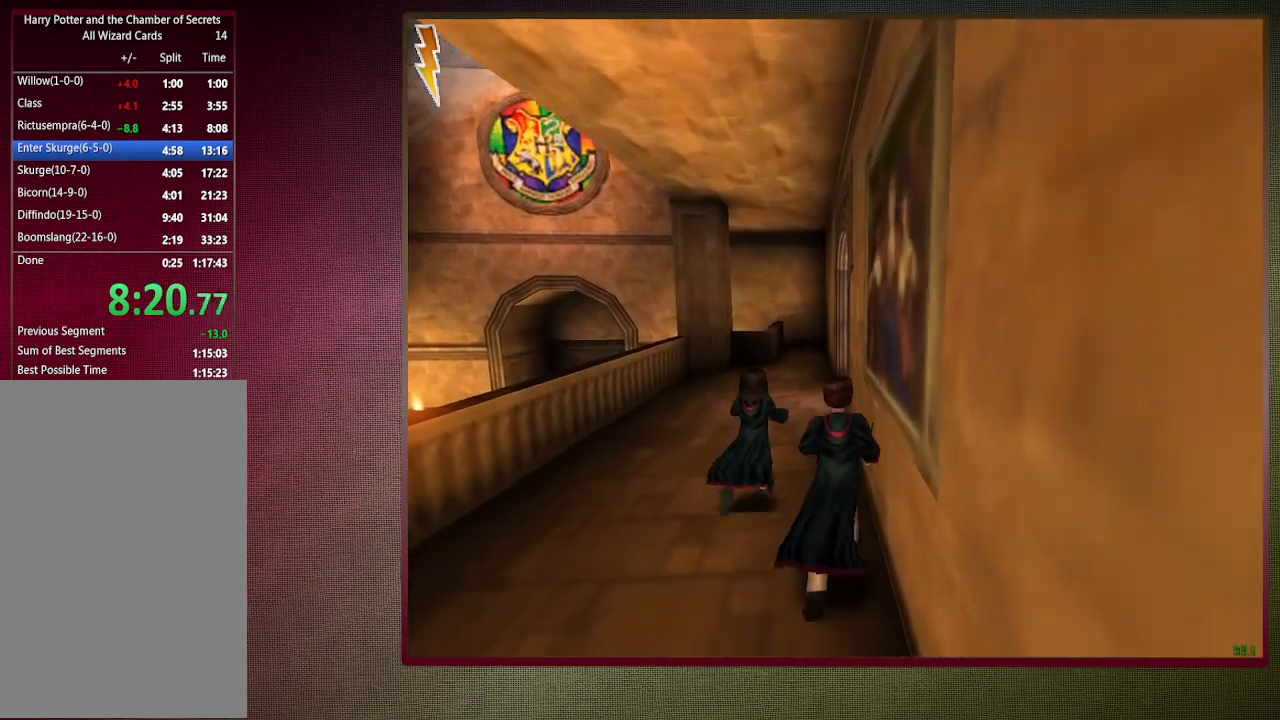
Gameplay with keyboard and mouse; each line is a JSON object with the keys and mouse buttons held at the frame after it. "events" lists presses ("down") and releases ("up") of "1", "2", "3", "4", "a", "alt", "c", "ctrl", "d", "down", "e", "escape", "f1", "left", "q", "return", "right", "s", "shift", "space", "tab", "up", "v", "w", "x", "z", "mouse_left", "mouse_wheel" and "mouse_right" between this image and that frame as [ms after this image, input, new state], when the widget could be followed in between. "mouse_left", "mouse_wheel", "mouse_right" = the "left", "wheel", "right" buttons of the "mouse" list. No other keys are recorded. "wheel" means that the mouse wheel is clicked or scrolled. Mouse movement is not recorded.
{"keys": ["shift", "space", "w"], "mouse": [], "events": []}
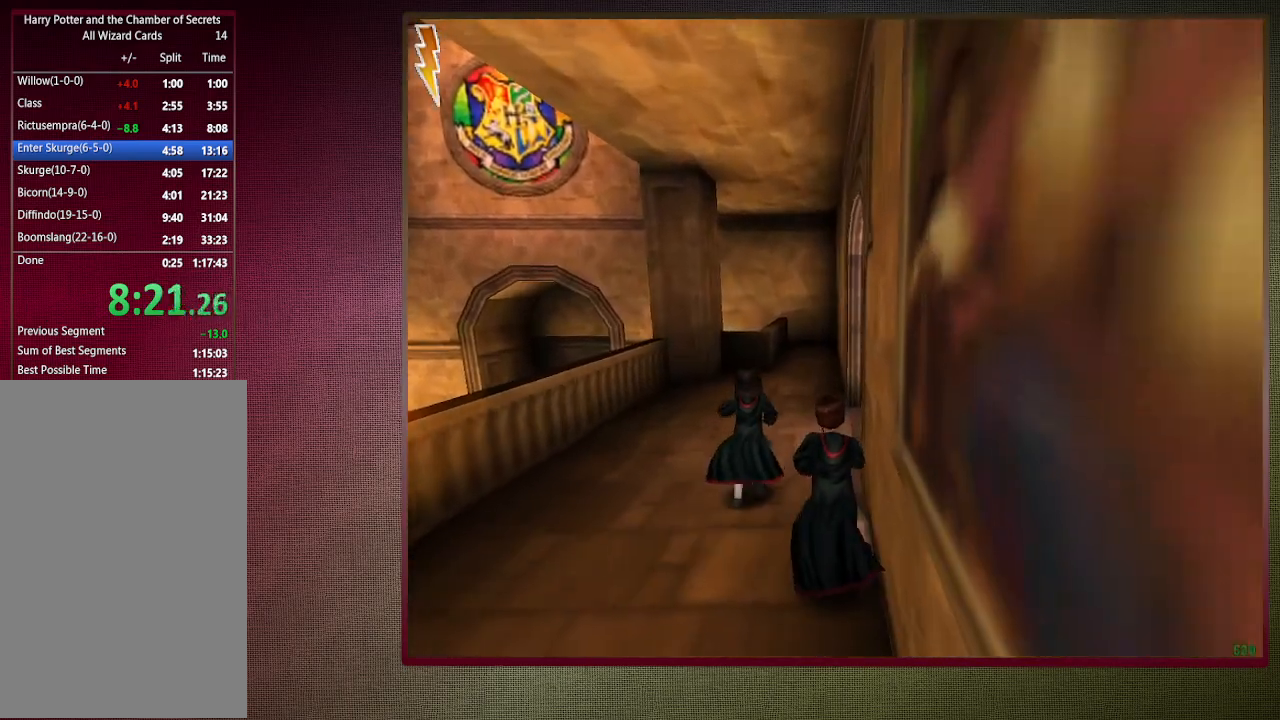
{"keys": ["shift", "space", "w"], "mouse": [], "events": []}
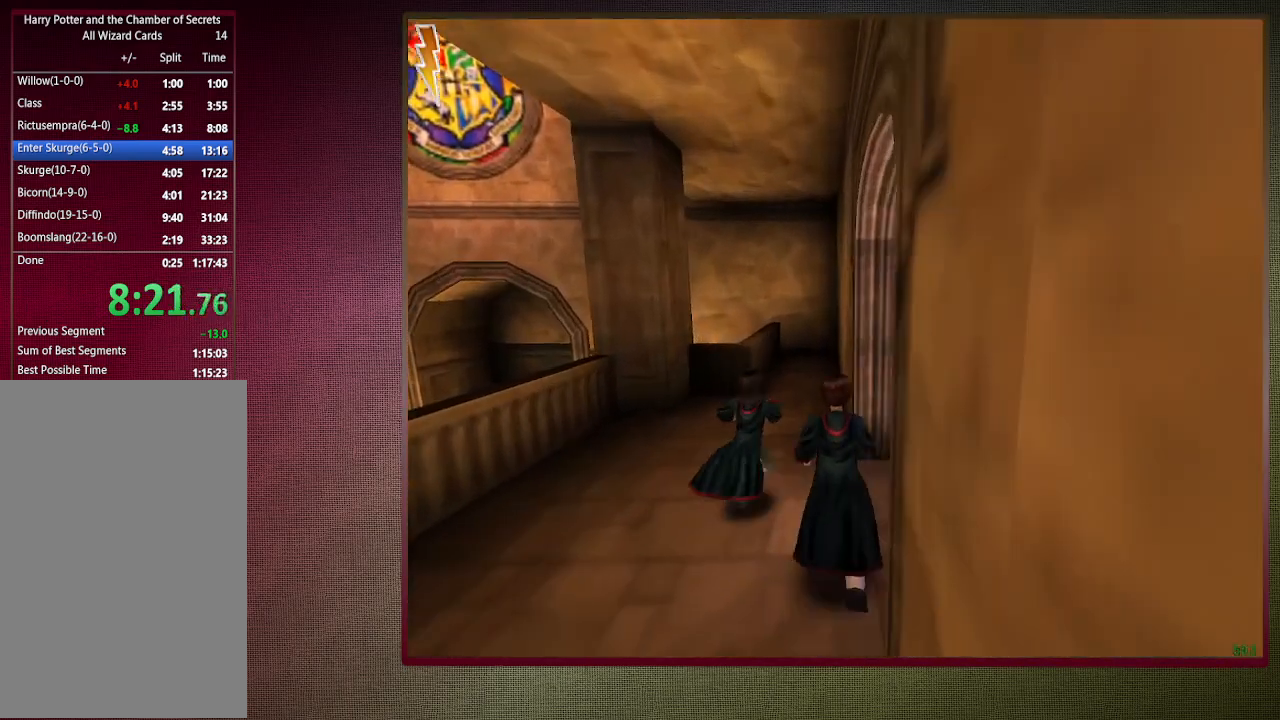
{"keys": ["d", "space", "v"], "mouse": [], "events": [[150, "d", "down"], [150, "v", "down"], [200, "shift", "up"], [200, "w", "up"]]}
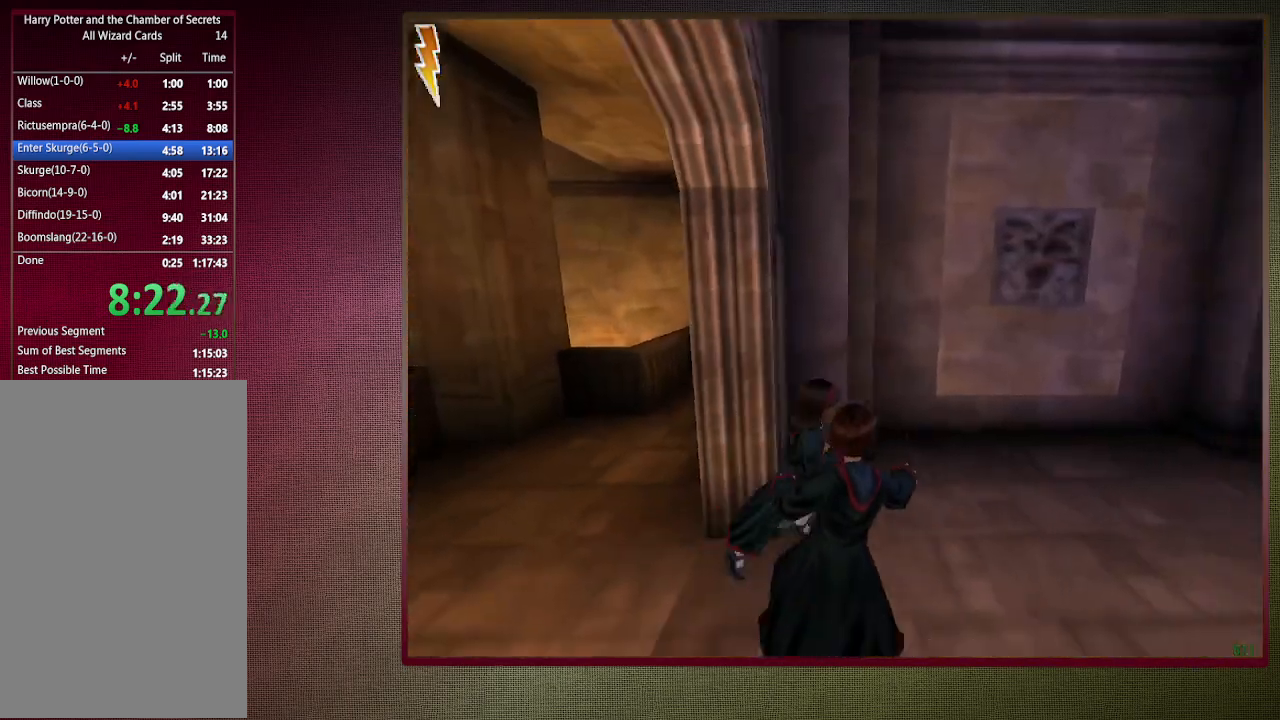
{"keys": ["d", "space", "v"], "mouse": [], "events": []}
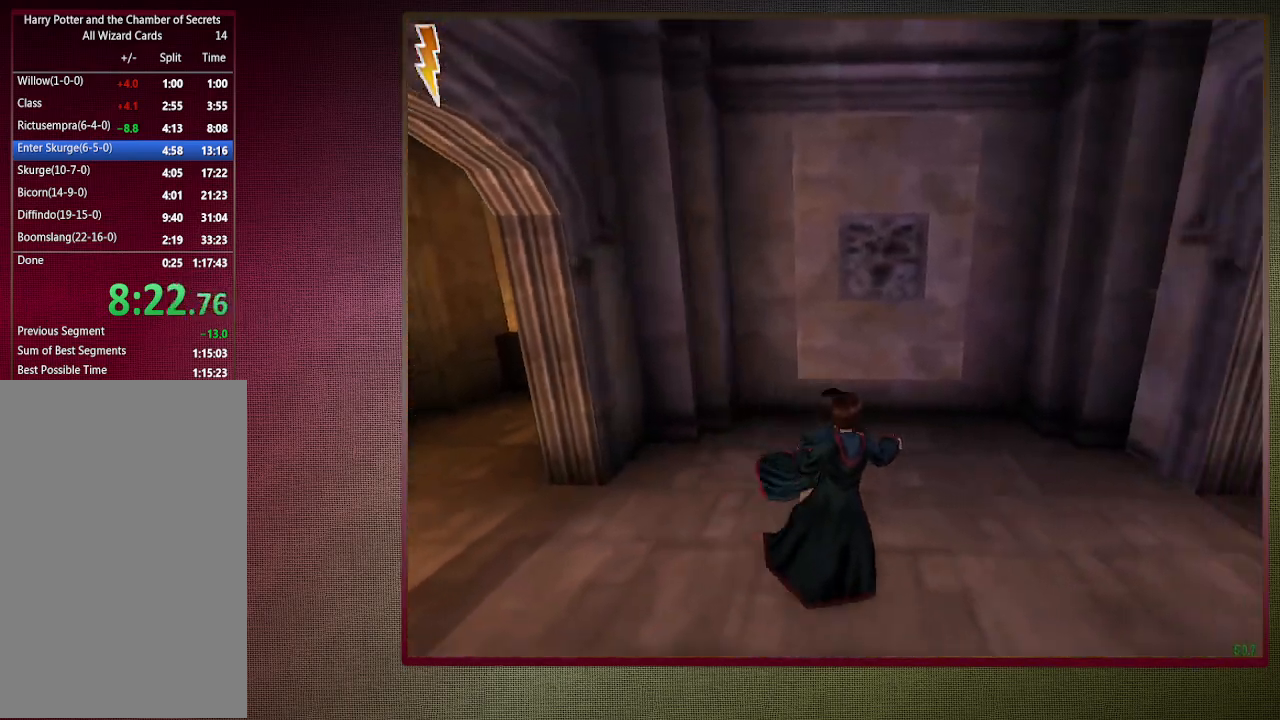
{"keys": ["d", "space", "v"], "mouse": [], "events": []}
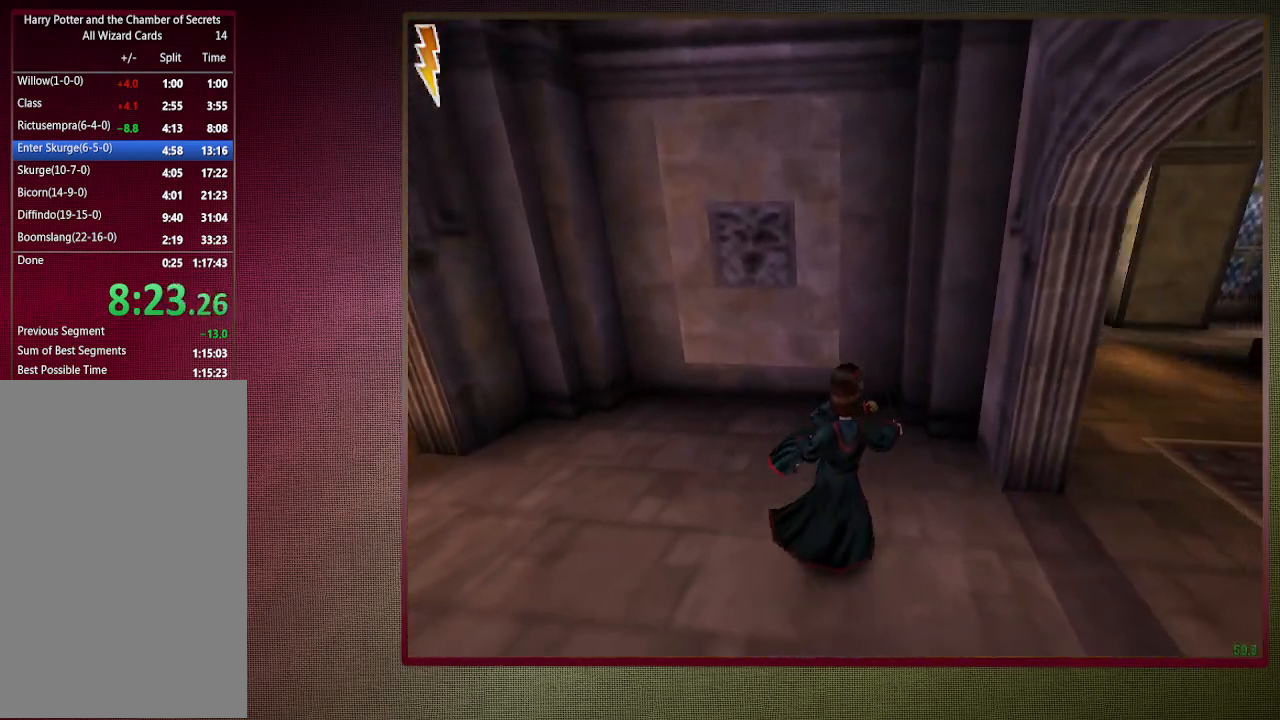
{"keys": ["d", "space", "v"], "mouse": [], "events": []}
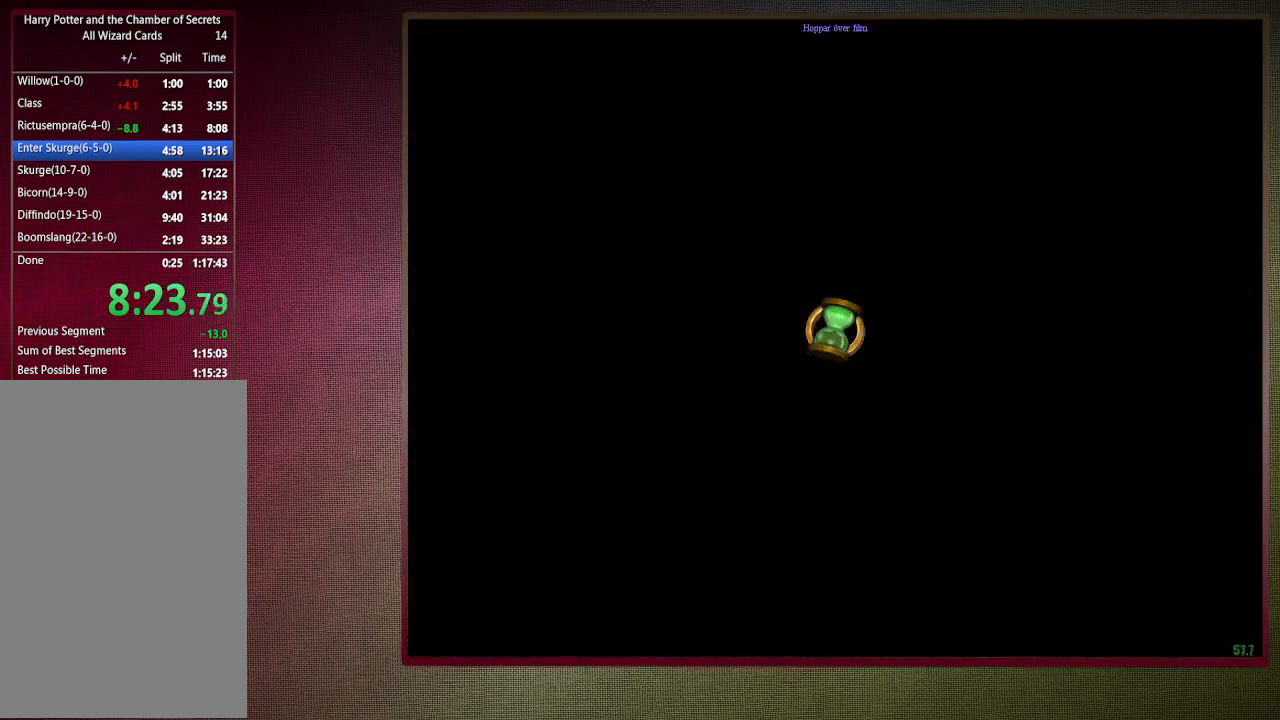
{"keys": ["d", "space", "v"], "mouse": [], "events": []}
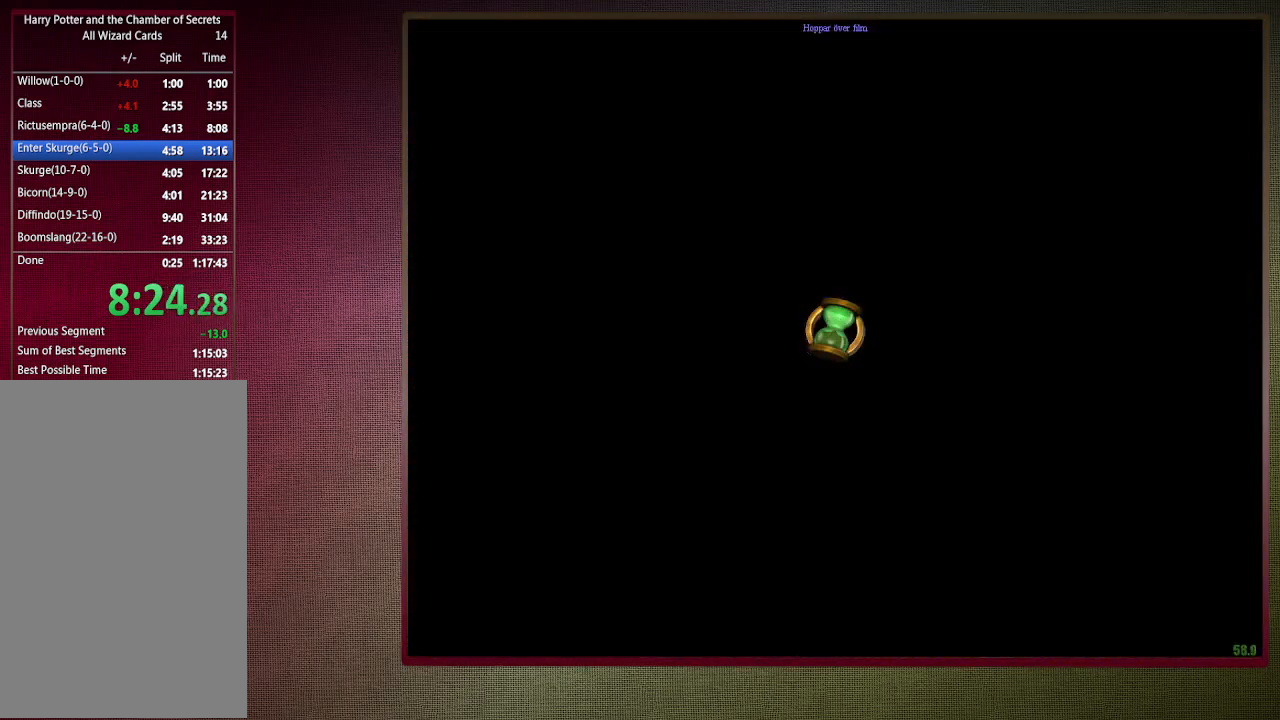
{"keys": ["d", "space", "v"], "mouse": [], "events": []}
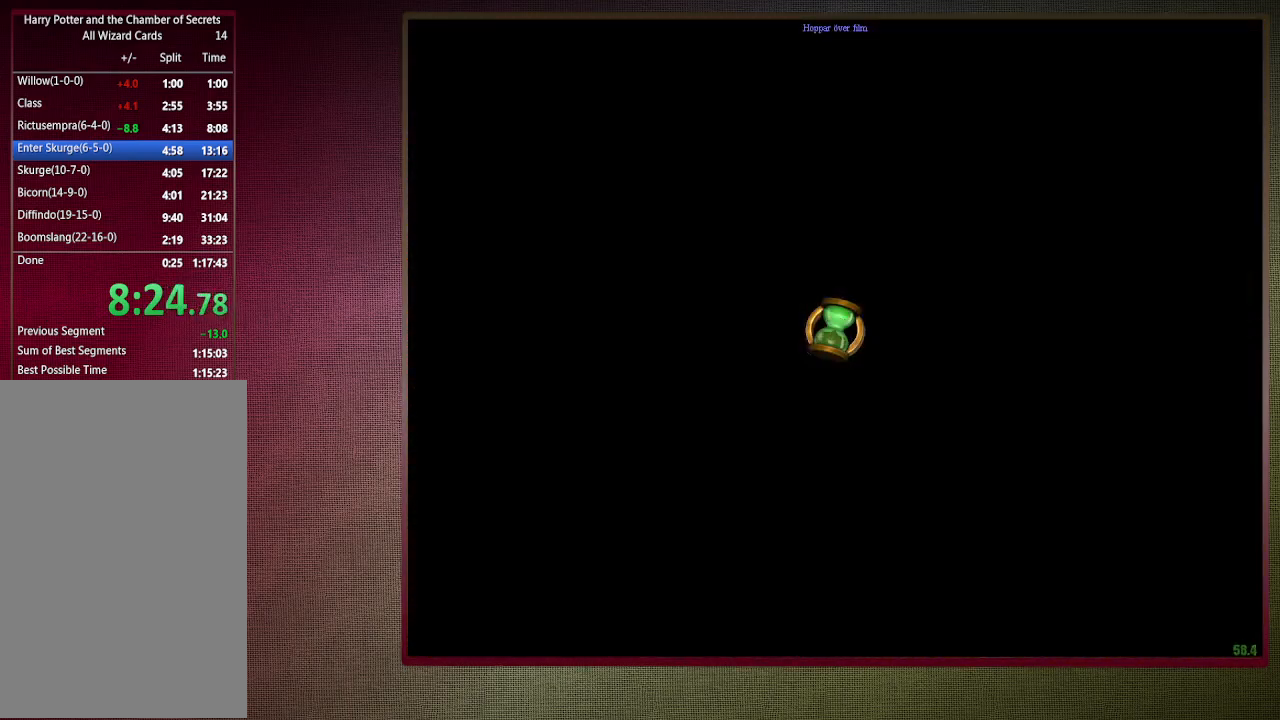
{"keys": ["shift", "space", "w"], "mouse": [], "events": [[333, "d", "up"], [383, "v", "up"], [433, "shift", "down"], [433, "w", "down"]]}
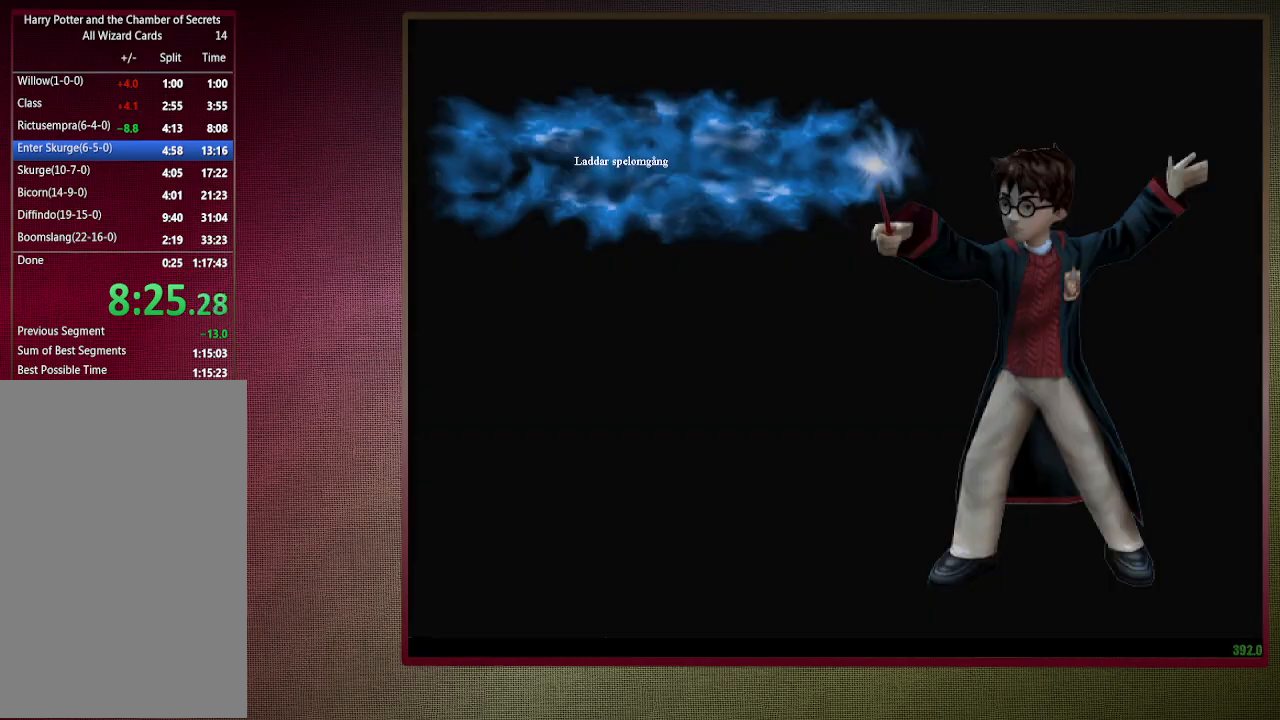
{"keys": ["shift", "space", "w"], "mouse": [], "events": []}
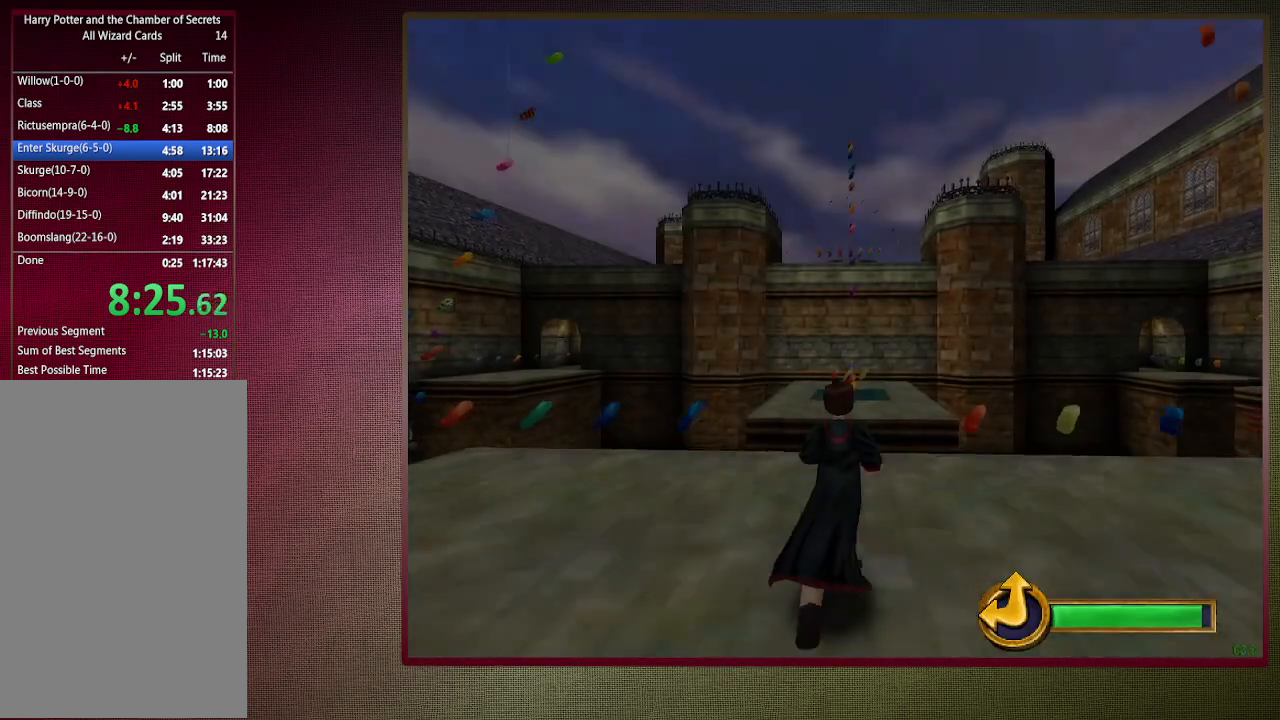
{"keys": ["shift", "space", "w"], "mouse": [], "events": []}
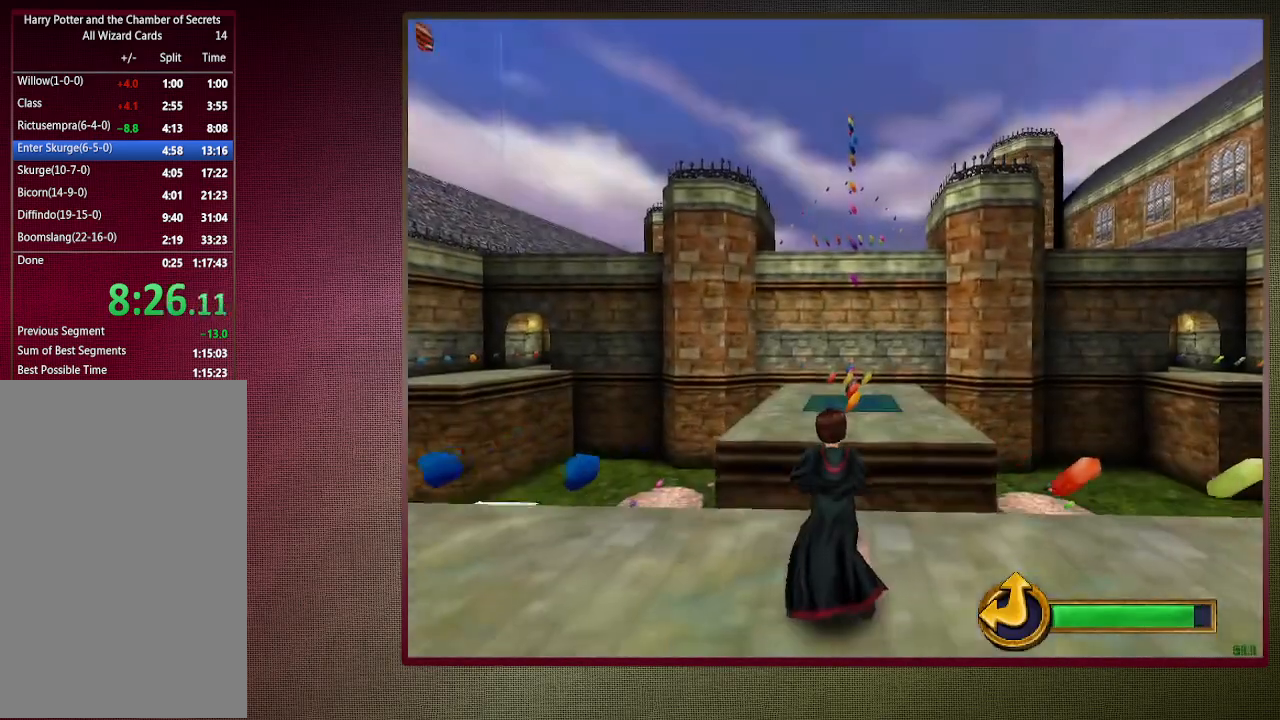
{"keys": ["shift", "space", "w"], "mouse": ["left"], "events": [[200, "mouse_left", "down"], [250, "mouse_right", "down"], [383, "mouse_left", "up"], [383, "mouse_right", "up"], [483, "mouse_left", "down"]]}
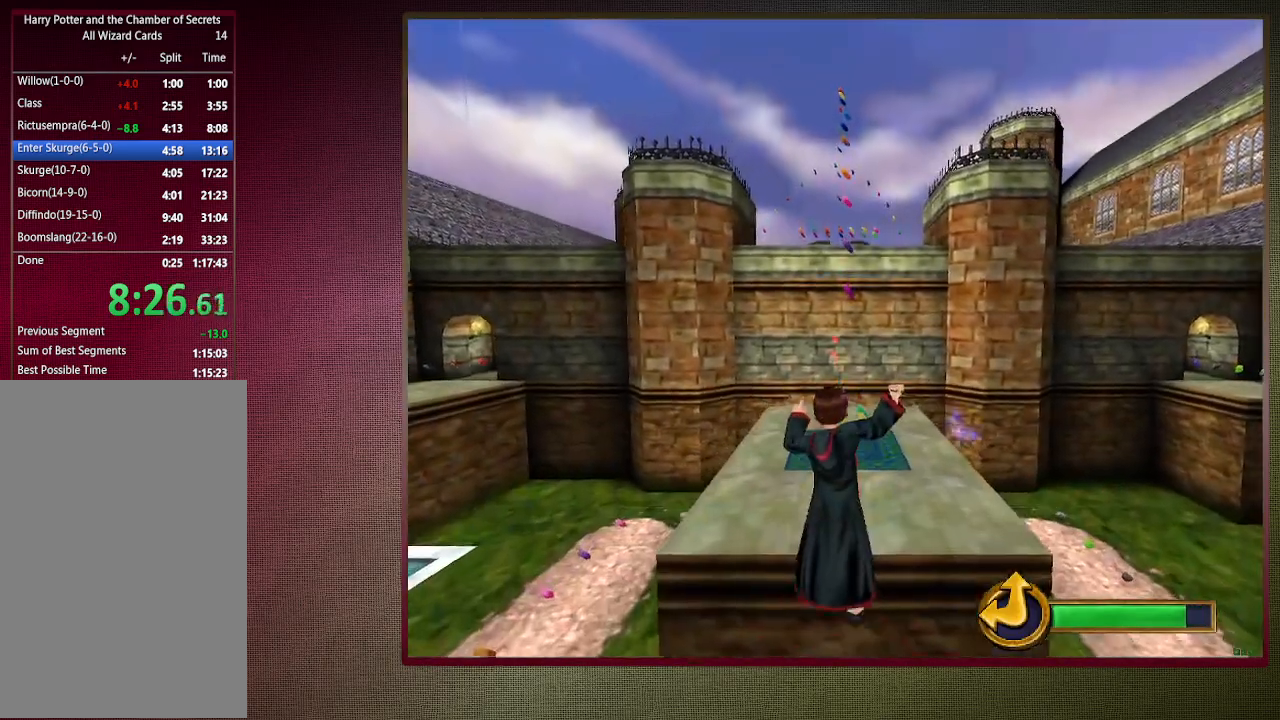
{"keys": ["shift", "space", "w"], "mouse": ["left"], "events": [[83, "d", "down"], [117, "mouse_left", "up"], [167, "mouse_left", "down"], [267, "d", "up"], [317, "mouse_left", "up"], [400, "mouse_left", "down"]]}
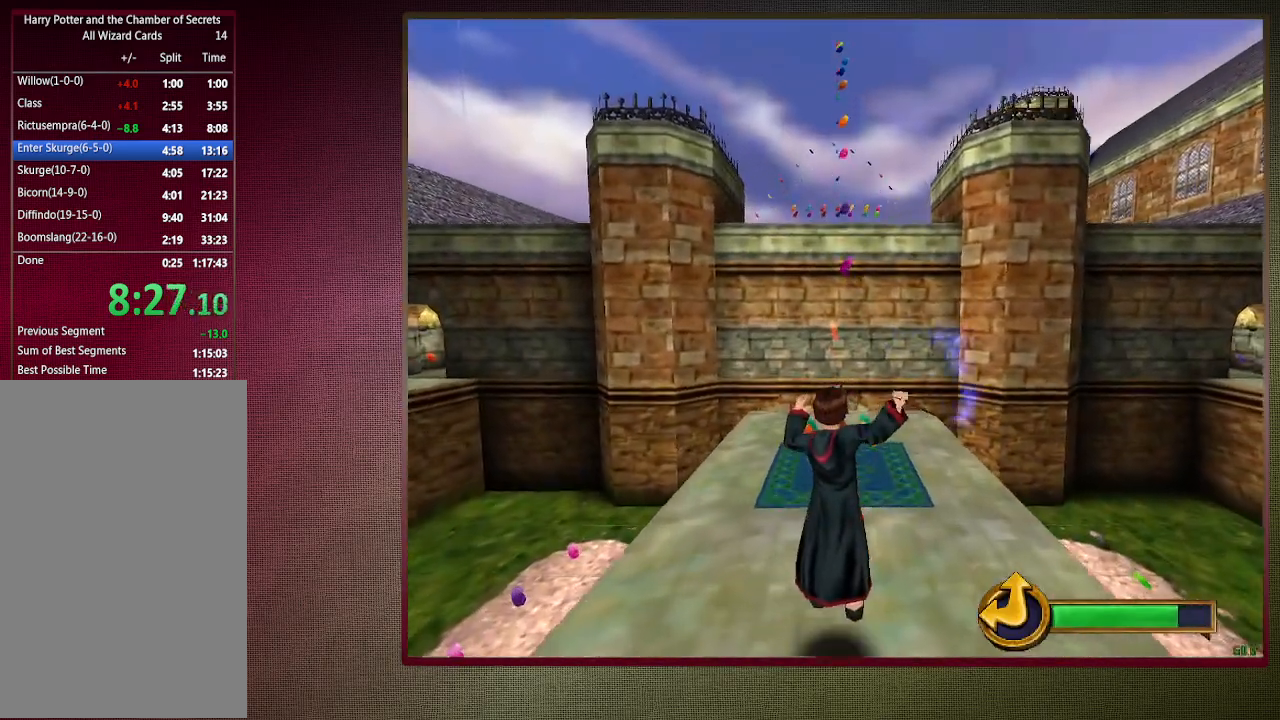
{"keys": ["shift", "space", "w"], "mouse": ["left"], "events": [[33, "mouse_left", "up"], [233, "mouse_left", "down"], [267, "mouse_right", "down"], [417, "mouse_left", "up"], [417, "mouse_right", "up"], [467, "mouse_left", "down"]]}
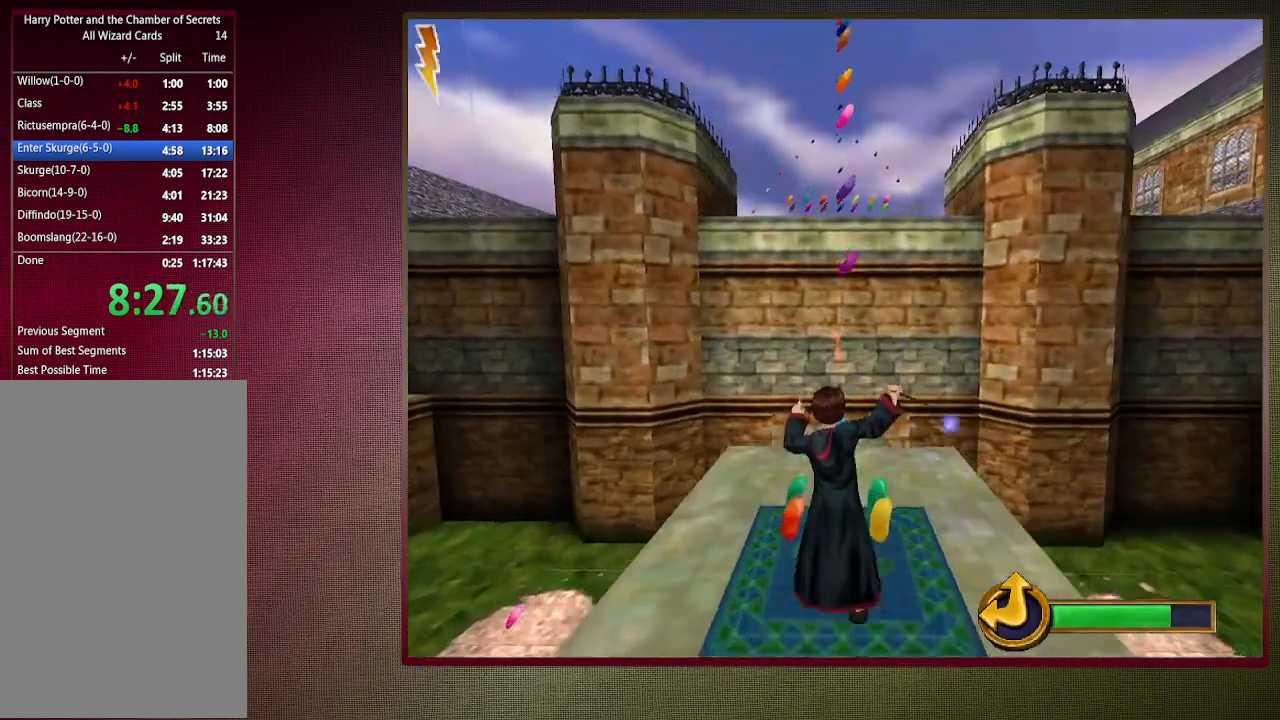
{"keys": ["shift", "space", "w"], "mouse": ["left"], "events": [[100, "mouse_left", "up"], [200, "mouse_left", "down"], [333, "mouse_left", "up"], [433, "mouse_left", "down"]]}
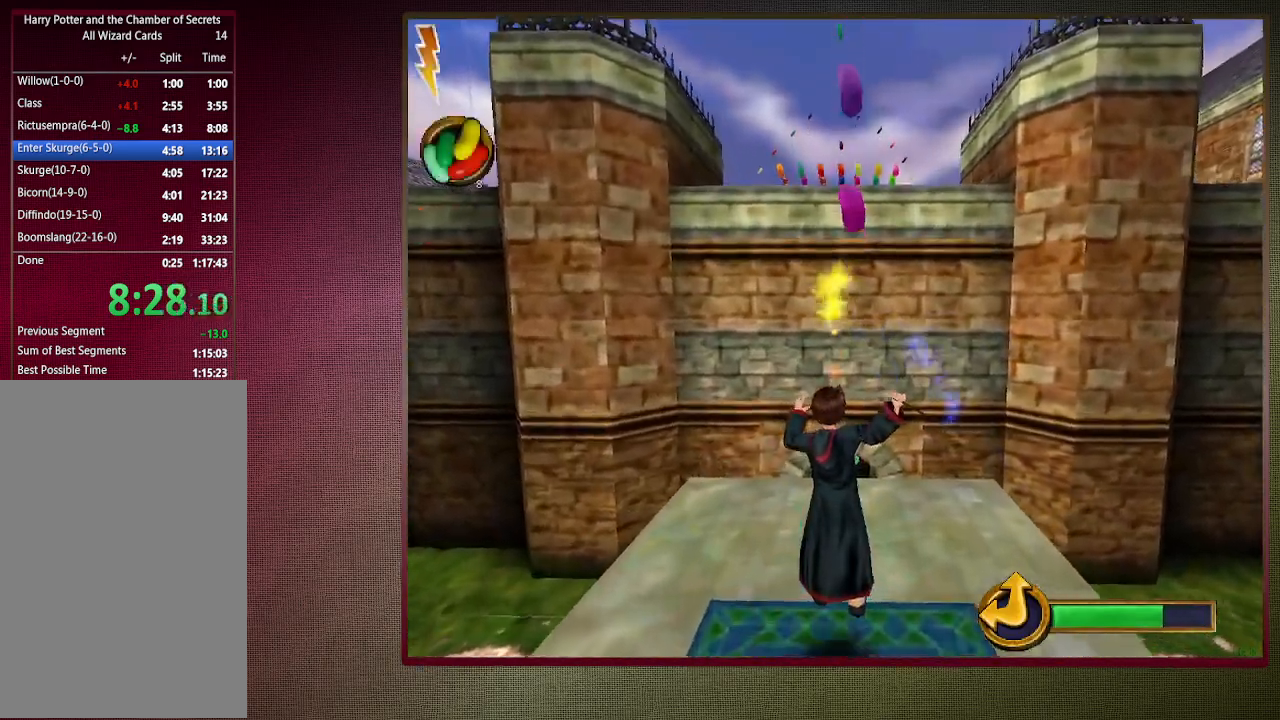
{"keys": ["shift", "space", "w"], "mouse": [], "events": [[17, "mouse_left", "up"]]}
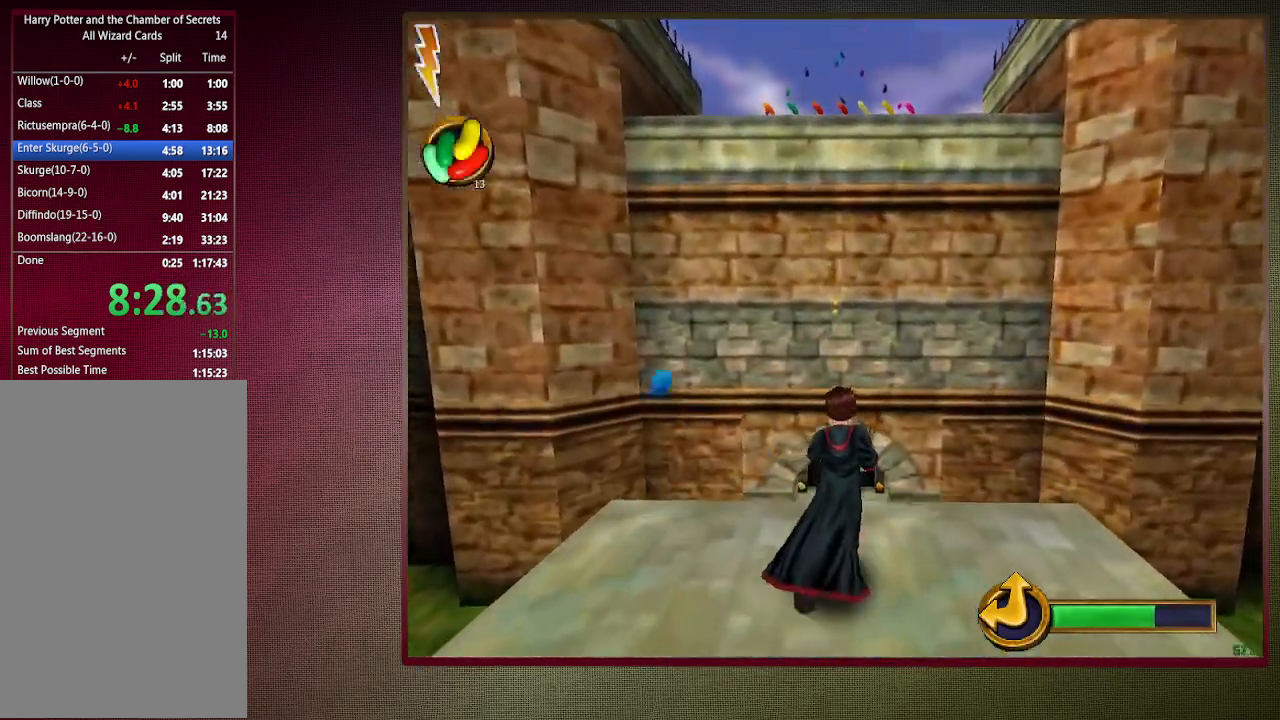
{"keys": ["shift", "space", "w"], "mouse": [], "events": []}
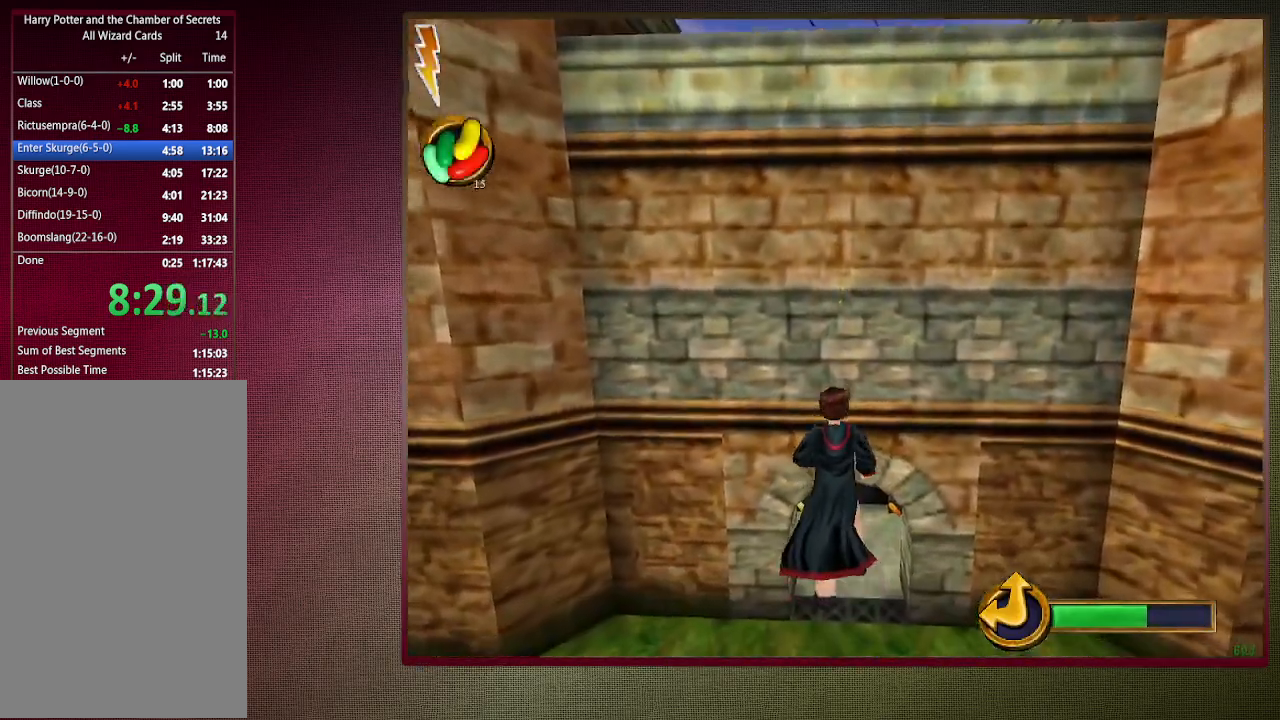
{"keys": ["shift", "space", "w"], "mouse": [], "events": []}
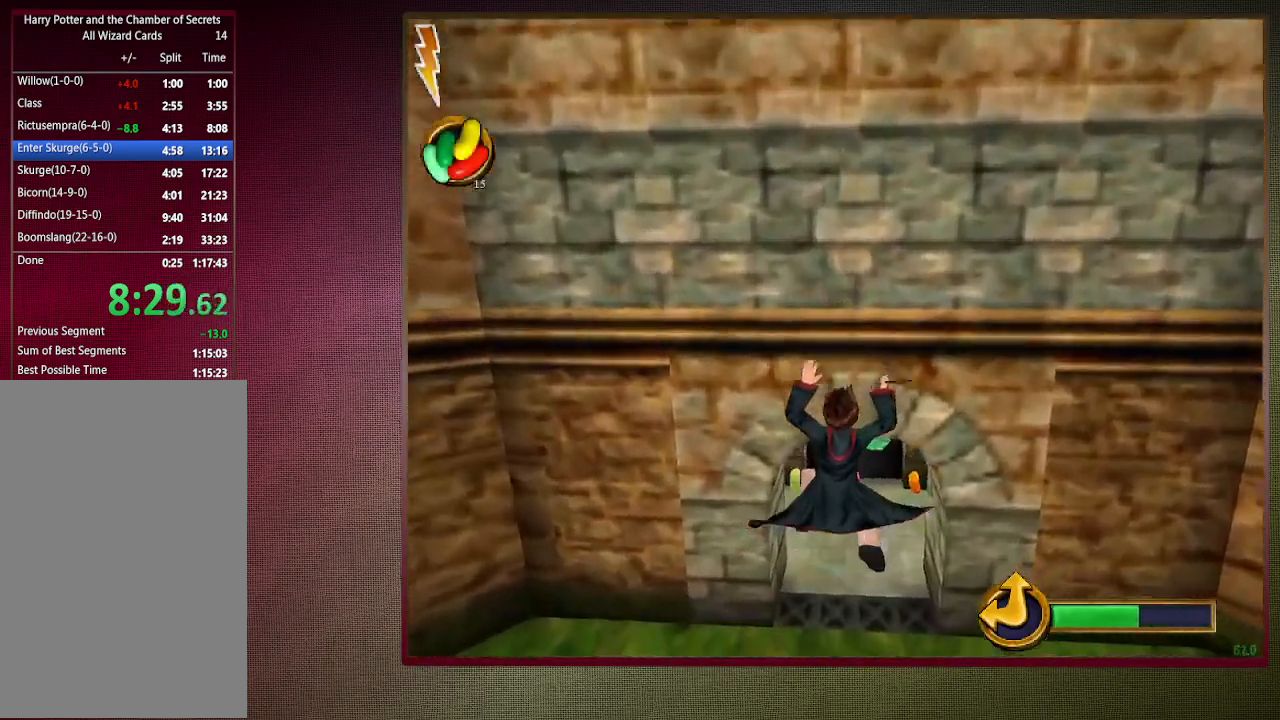
{"keys": ["shift", "space", "w"], "mouse": [], "events": []}
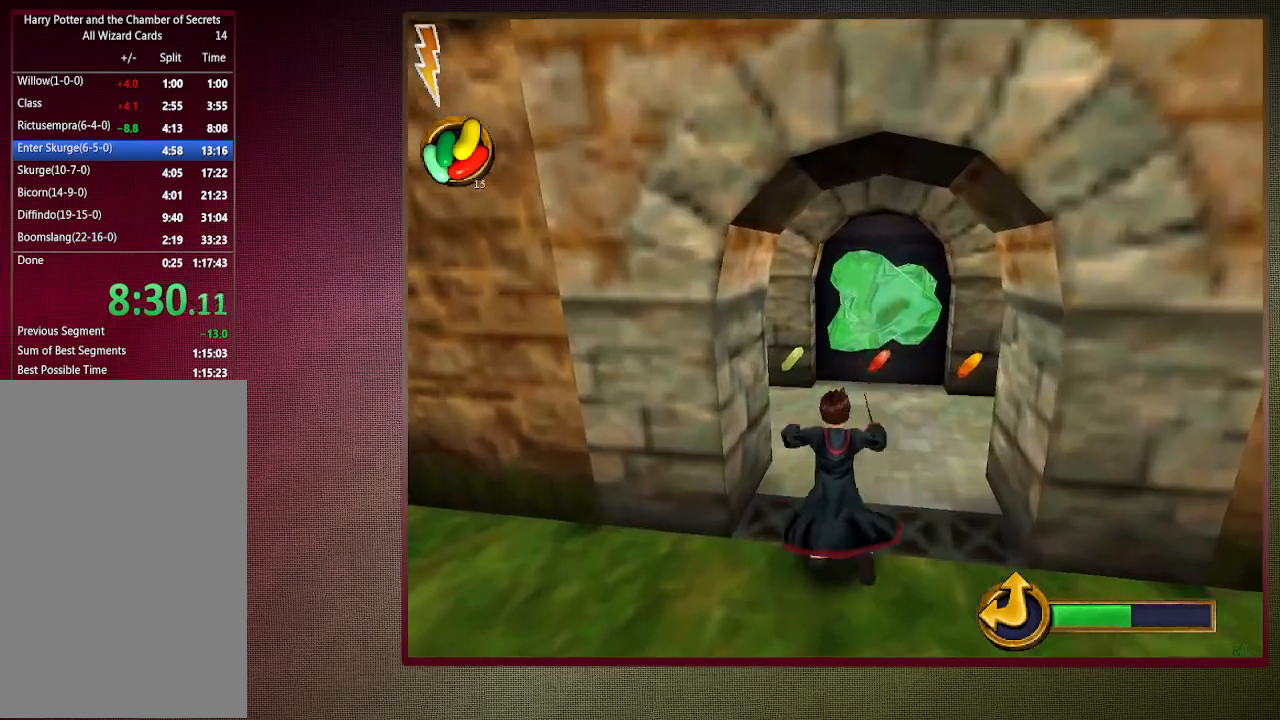
{"keys": ["shift", "space", "w"], "mouse": [], "events": []}
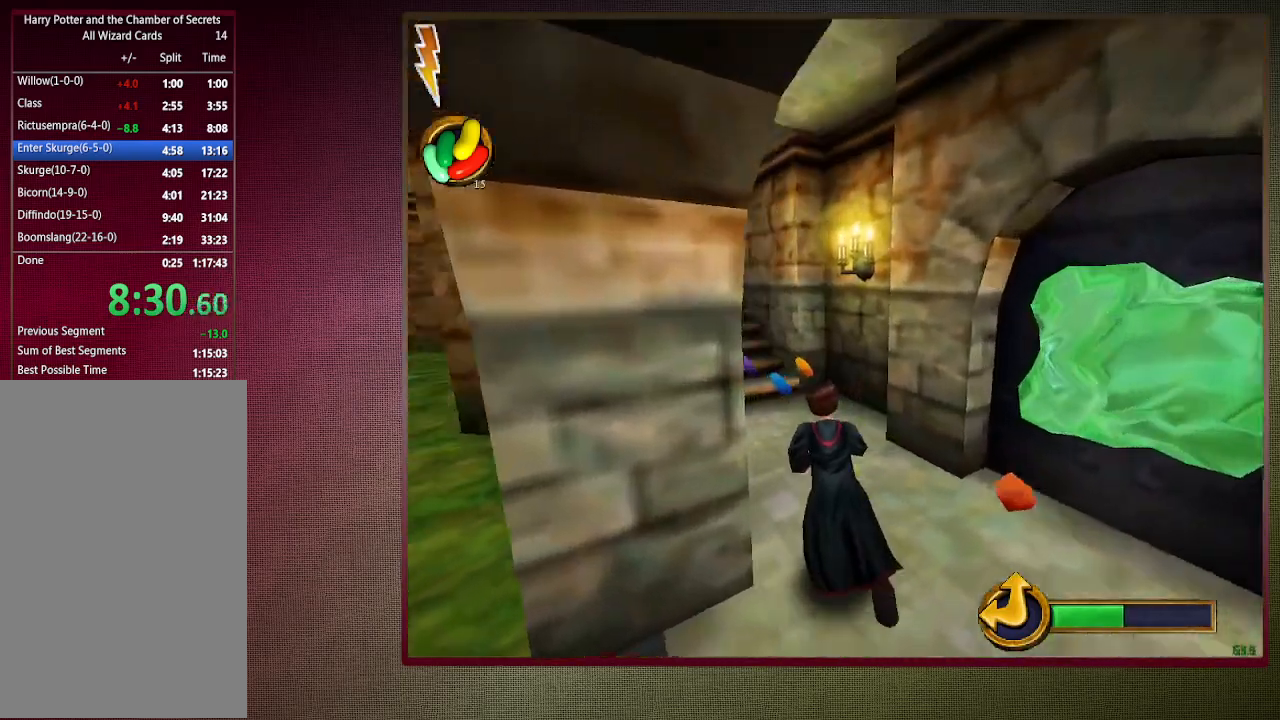
{"keys": ["shift", "space", "w"], "mouse": [], "events": []}
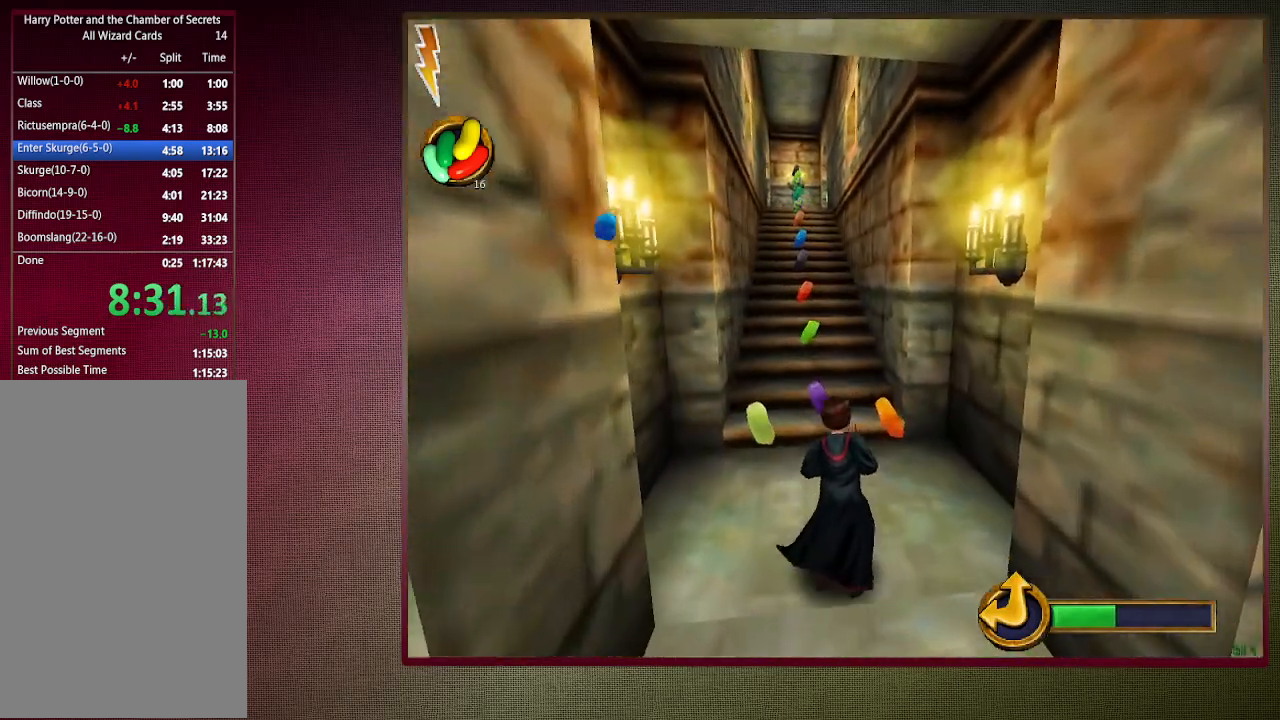
{"keys": ["shift", "space", "w"], "mouse": [], "events": []}
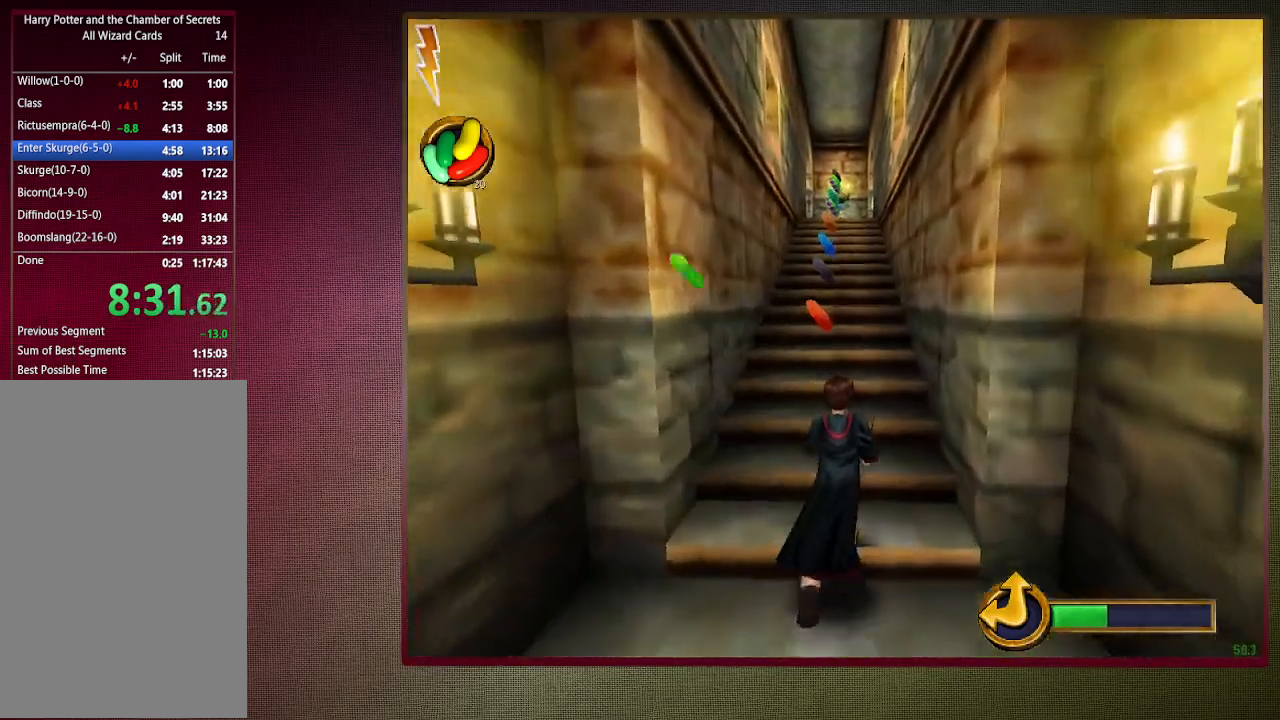
{"keys": ["shift", "space", "w"], "mouse": [], "events": []}
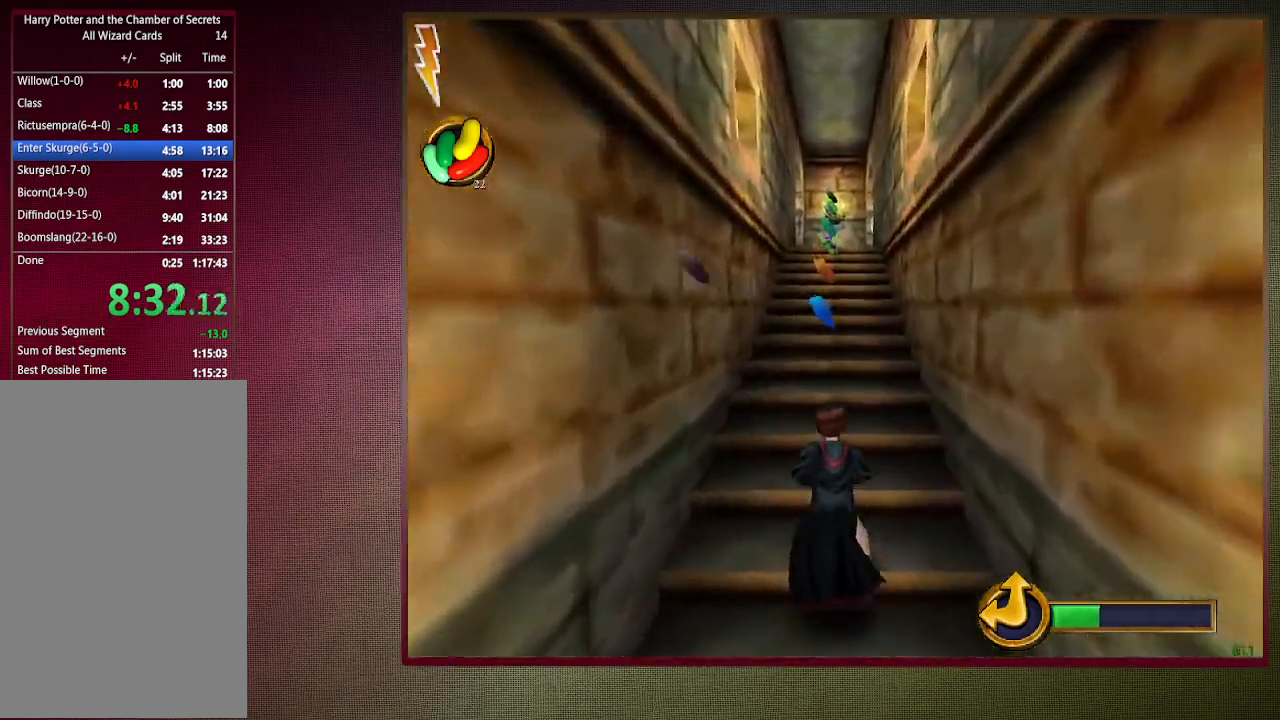
{"keys": ["shift", "space", "w"], "mouse": [], "events": []}
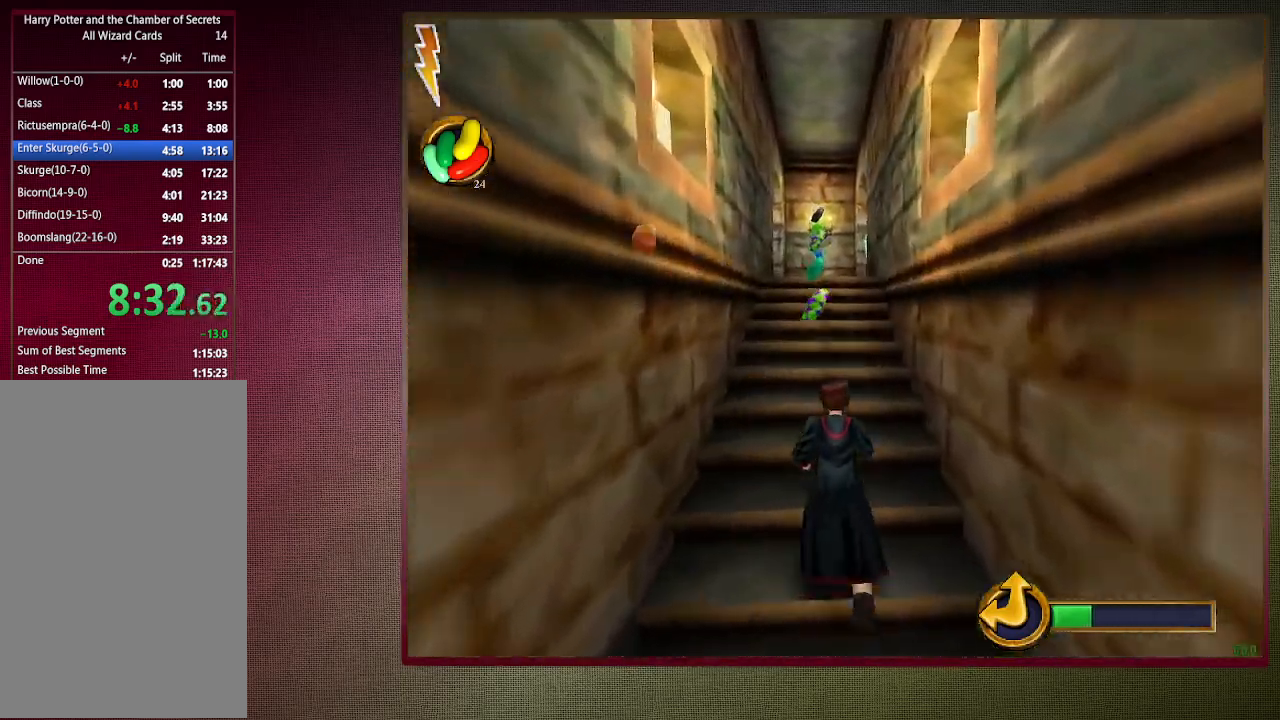
{"keys": ["shift", "space", "w"], "mouse": [], "events": []}
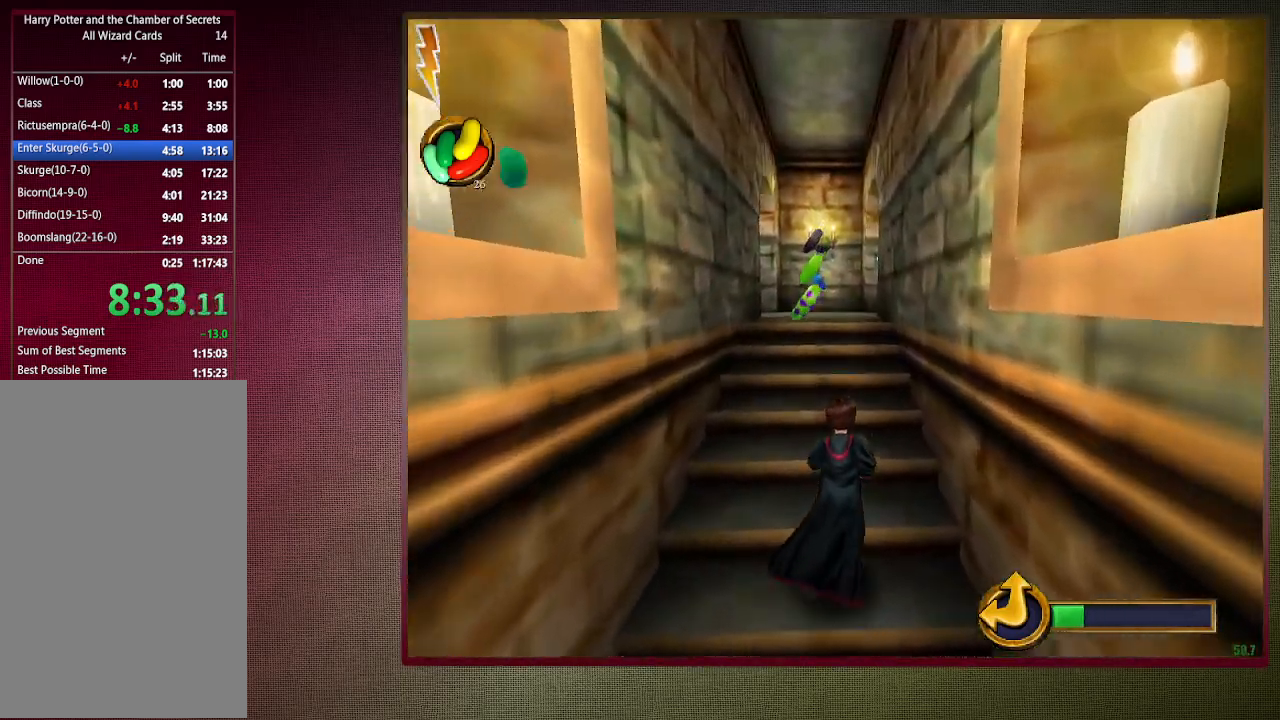
{"keys": ["shift", "space", "w"], "mouse": [], "events": []}
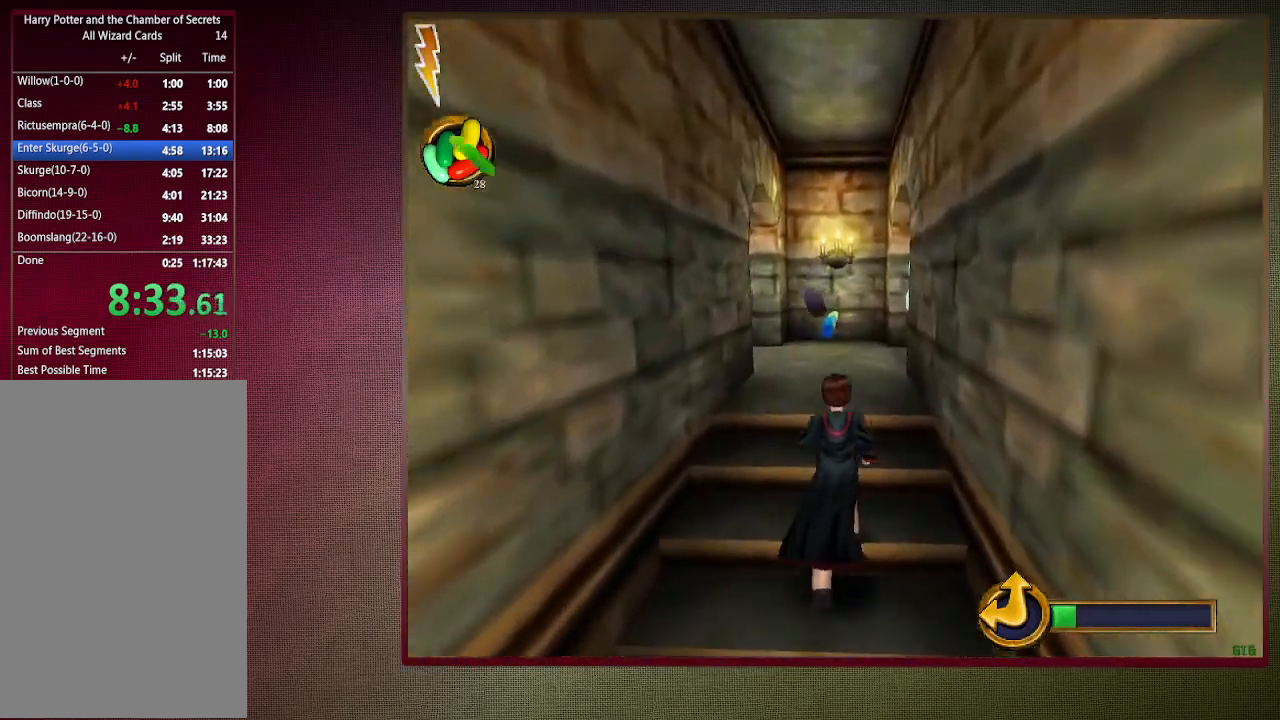
{"keys": ["shift", "space", "w"], "mouse": [], "events": []}
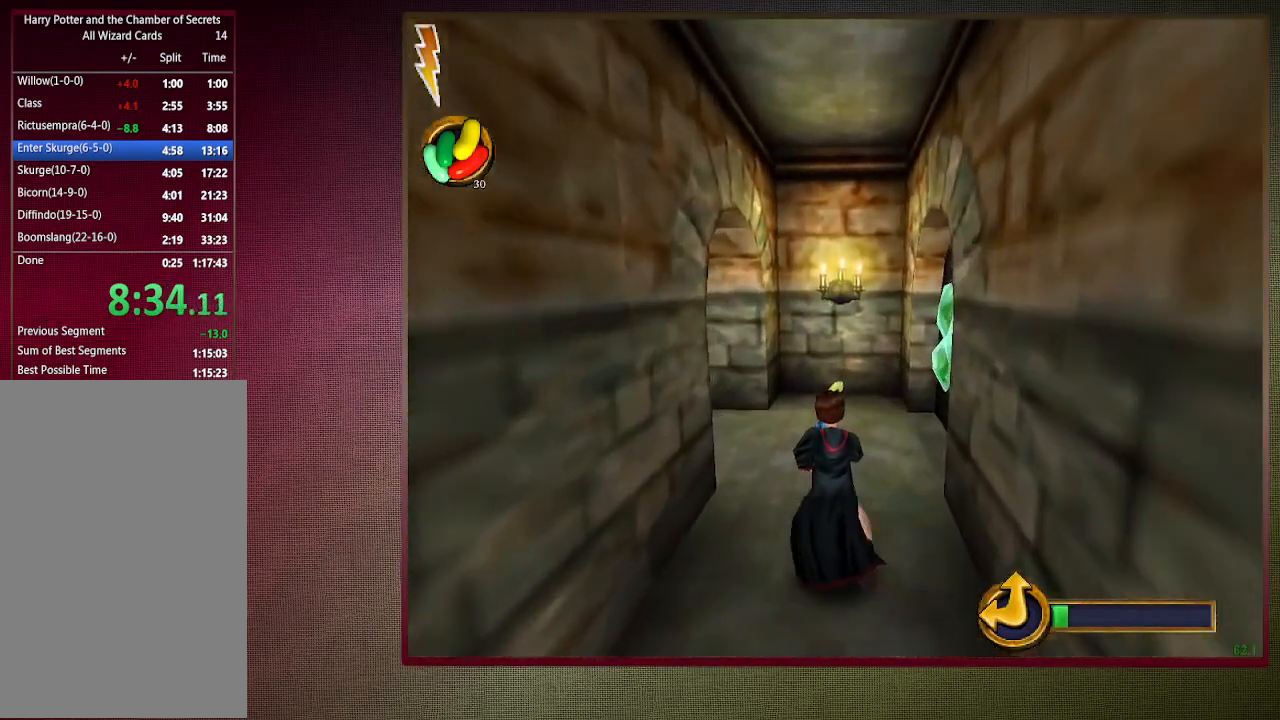
{"keys": ["a", "c", "shift", "space", "w"], "mouse": [], "events": [[367, "a", "down"], [367, "c", "down"]]}
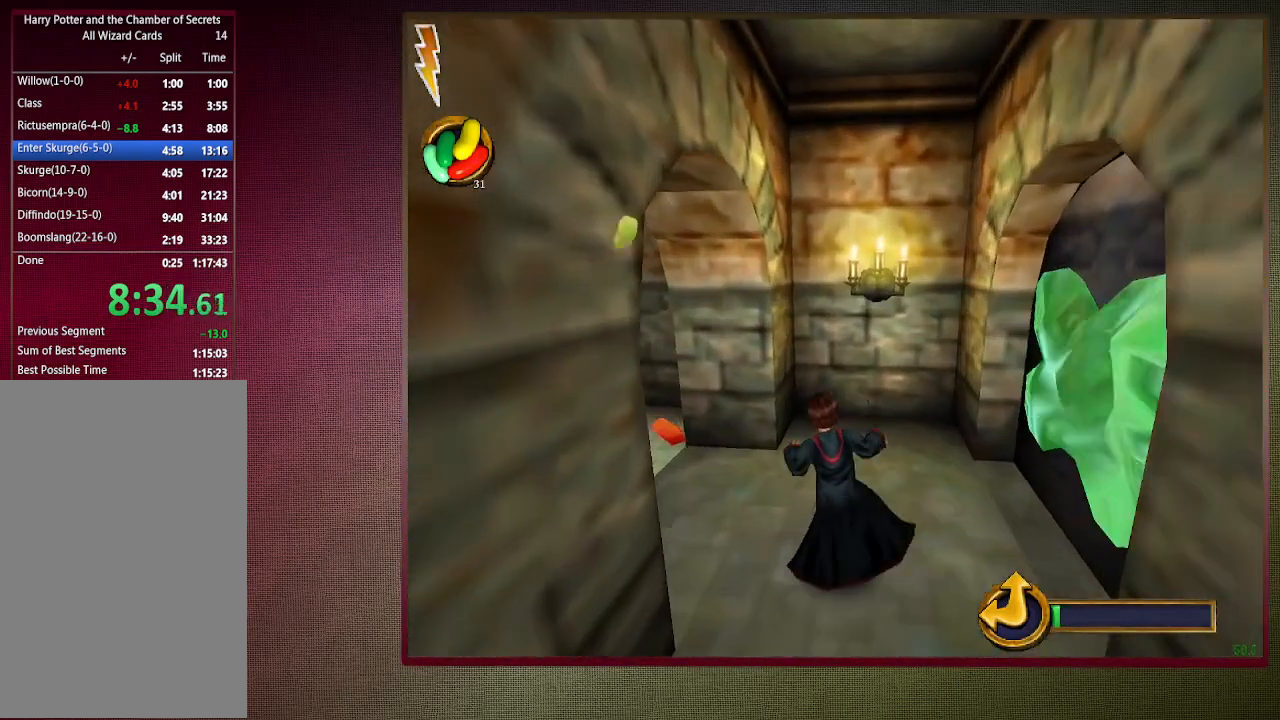
{"keys": ["a", "shift", "space", "w"], "mouse": [], "events": [[433, "c", "up"]]}
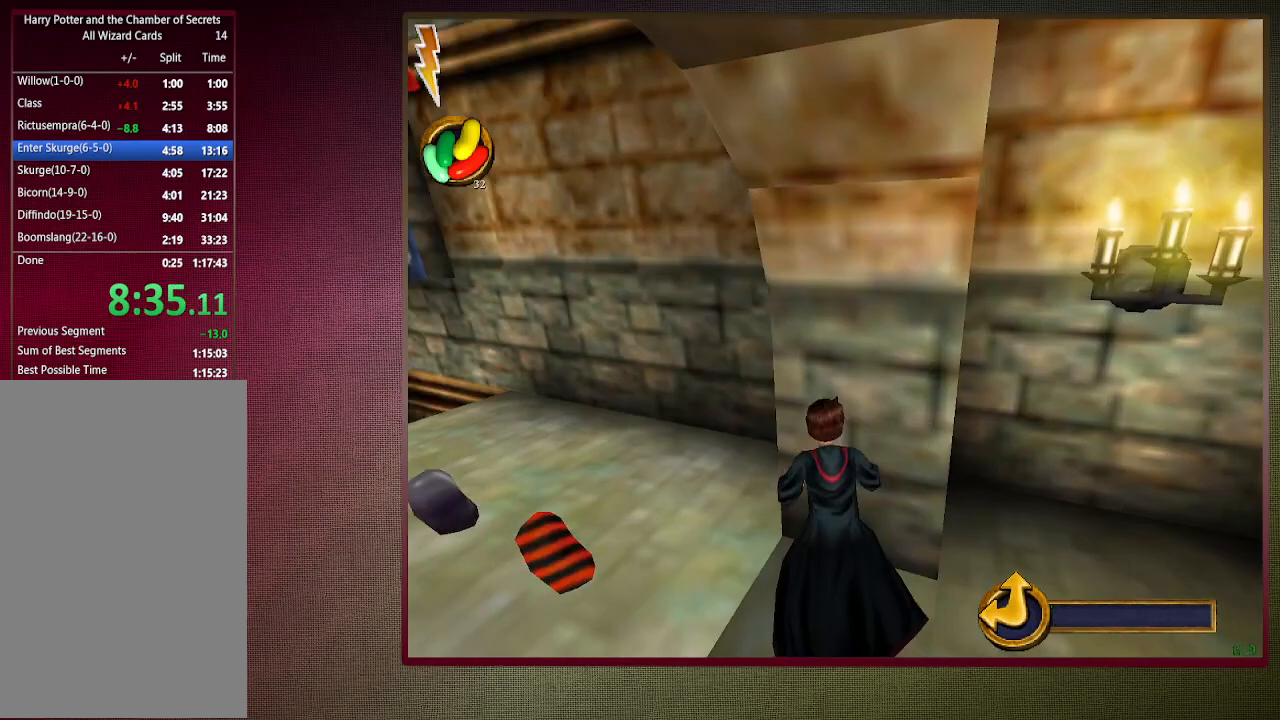
{"keys": ["a", "shift", "space", "w"], "mouse": [], "events": []}